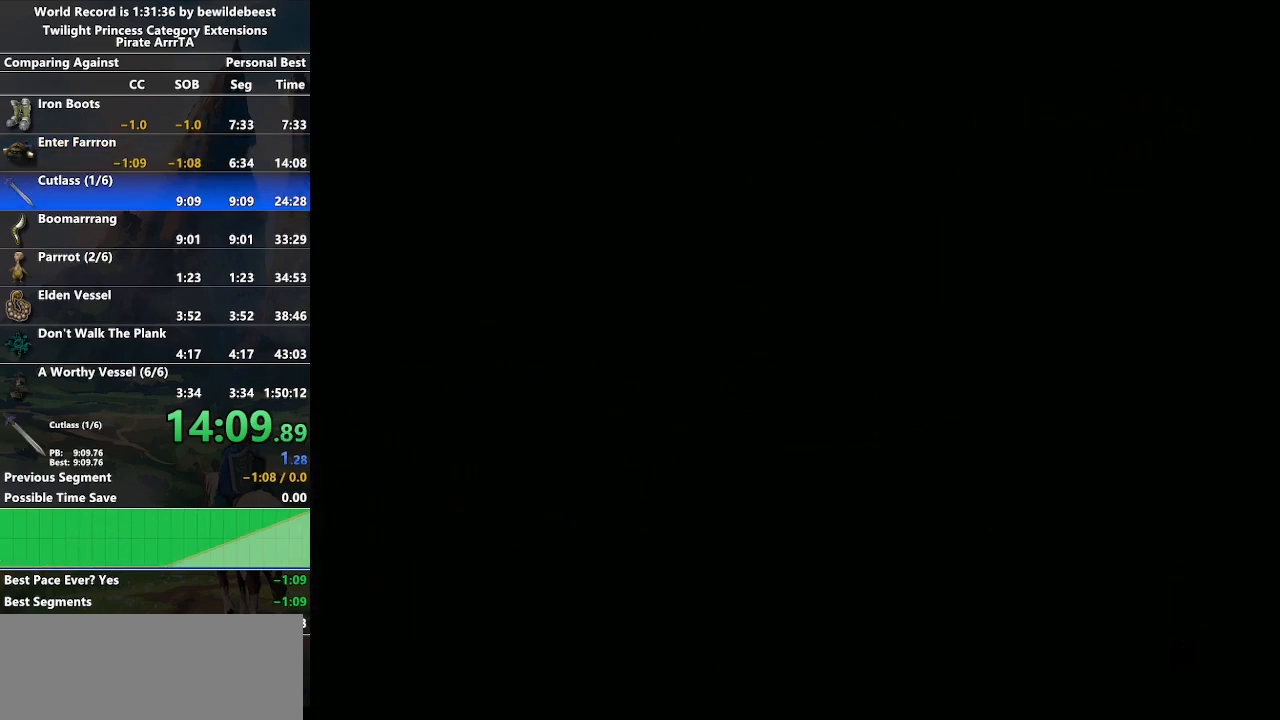
Gameplay with a controller (Nintendo layout); each line is a JSON object with the inputs held at the frame after it. "events" lists button and stick changes between this image and that frame as [ms after this image, input, new state], when the widget could be followed in between. Not read: L3 R3.
{"buttons": [], "left_stick": "center", "right_stick": "center", "events": []}
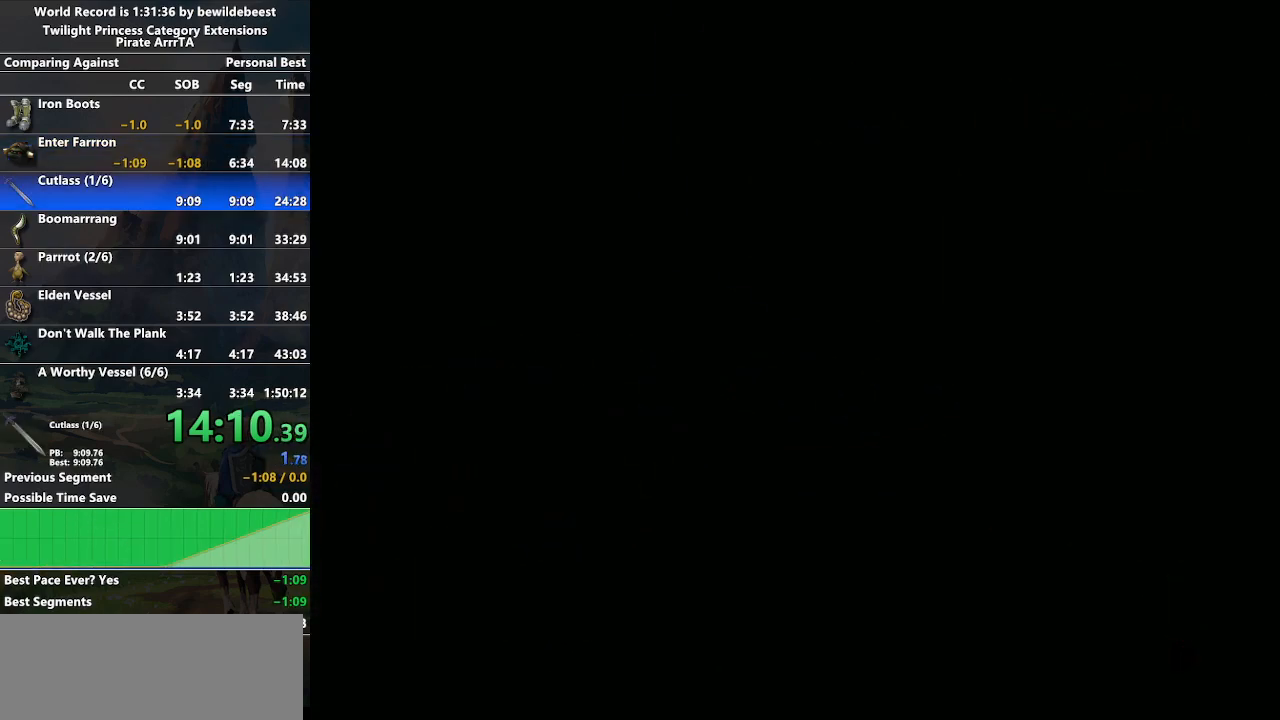
{"buttons": ["START"], "left_stick": "center", "right_stick": "center", "events": [[250, "START", "down"], [383, "START", "up"], [450, "START", "down"]]}
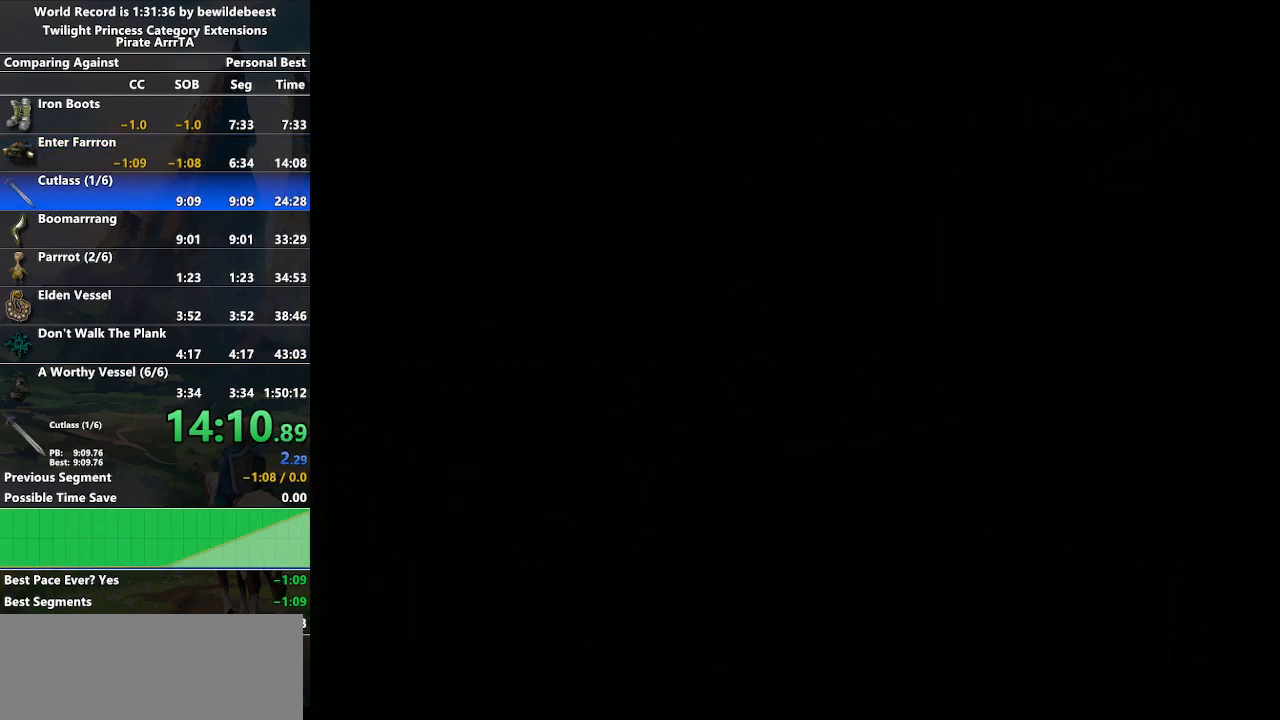
{"buttons": [], "left_stick": "center", "right_stick": "center", "events": [[17, "START", "up"], [100, "START", "down"], [183, "START", "up"], [233, "START", "down"], [333, "START", "up"], [400, "START", "down"], [467, "START", "up"]]}
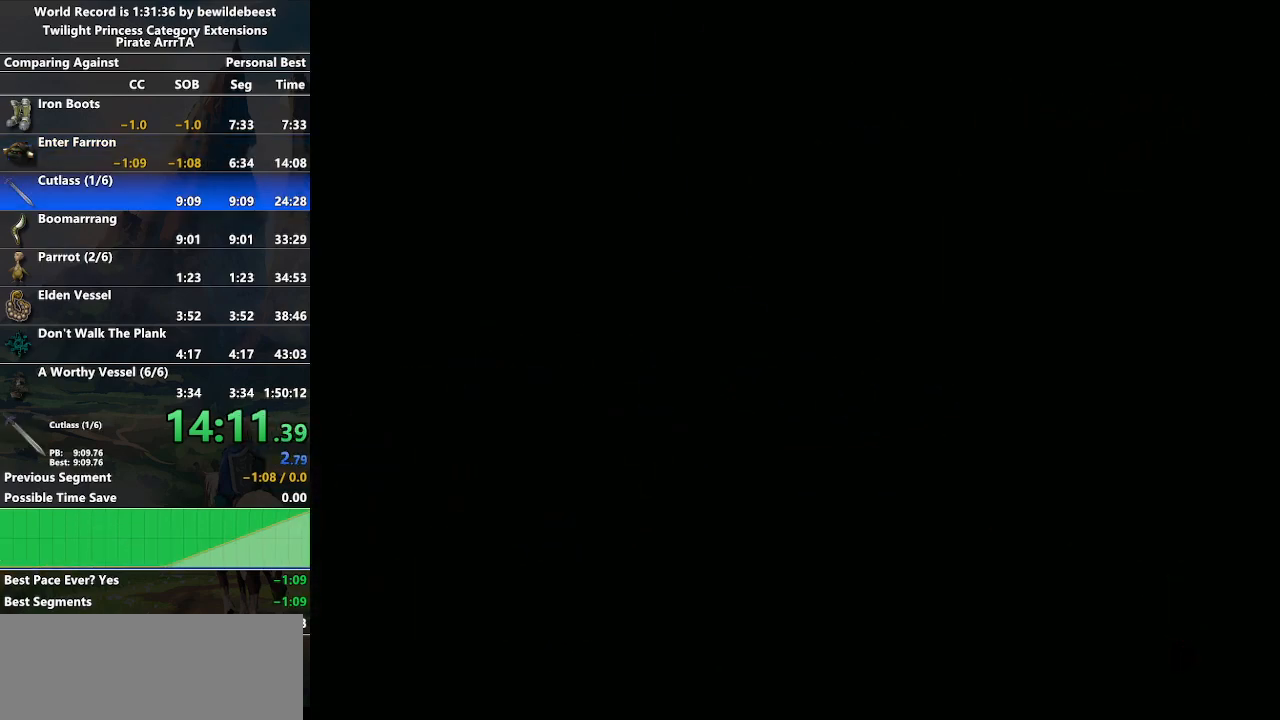
{"buttons": ["START"], "left_stick": "center", "right_stick": "center", "events": [[33, "START", "down"], [133, "START", "up"], [200, "START", "down"], [267, "START", "up"], [367, "START", "down"], [450, "START", "up"], [500, "START", "down"]]}
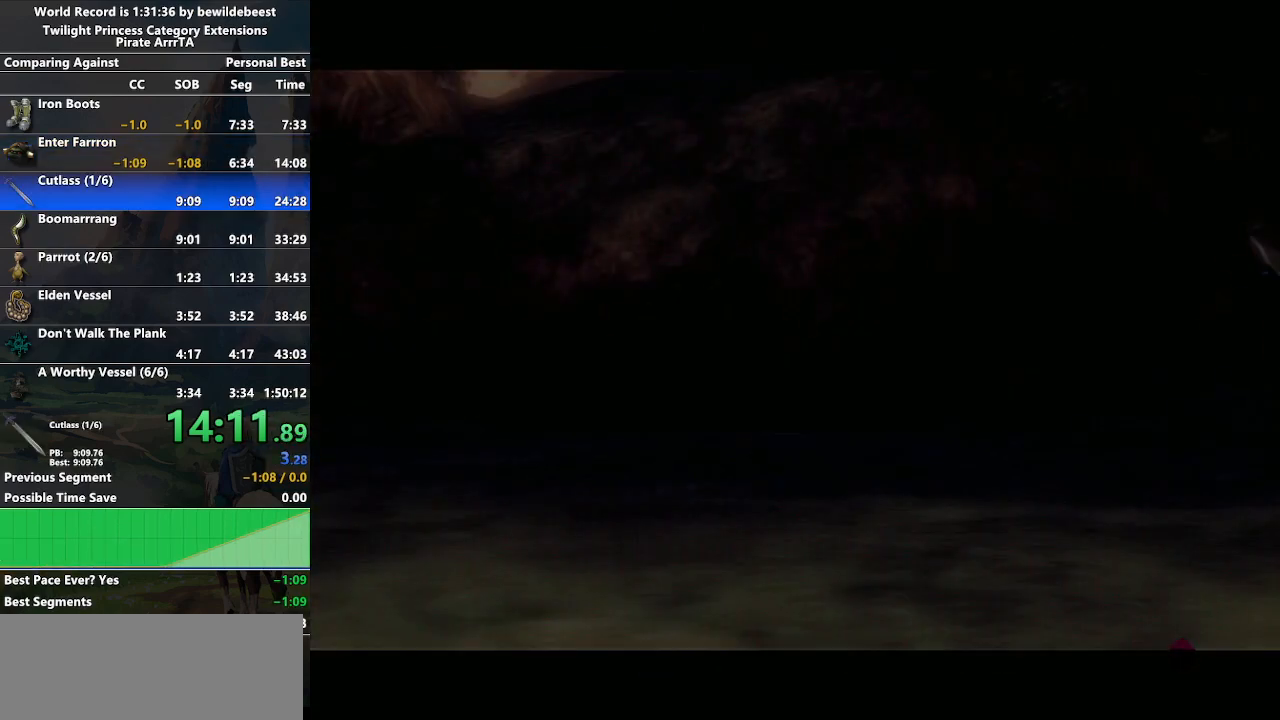
{"buttons": ["START"], "left_stick": "center", "right_stick": "center", "events": [[100, "START", "up"], [167, "START", "down"], [217, "START", "up"], [300, "START", "down"], [383, "START", "up"], [467, "START", "down"]]}
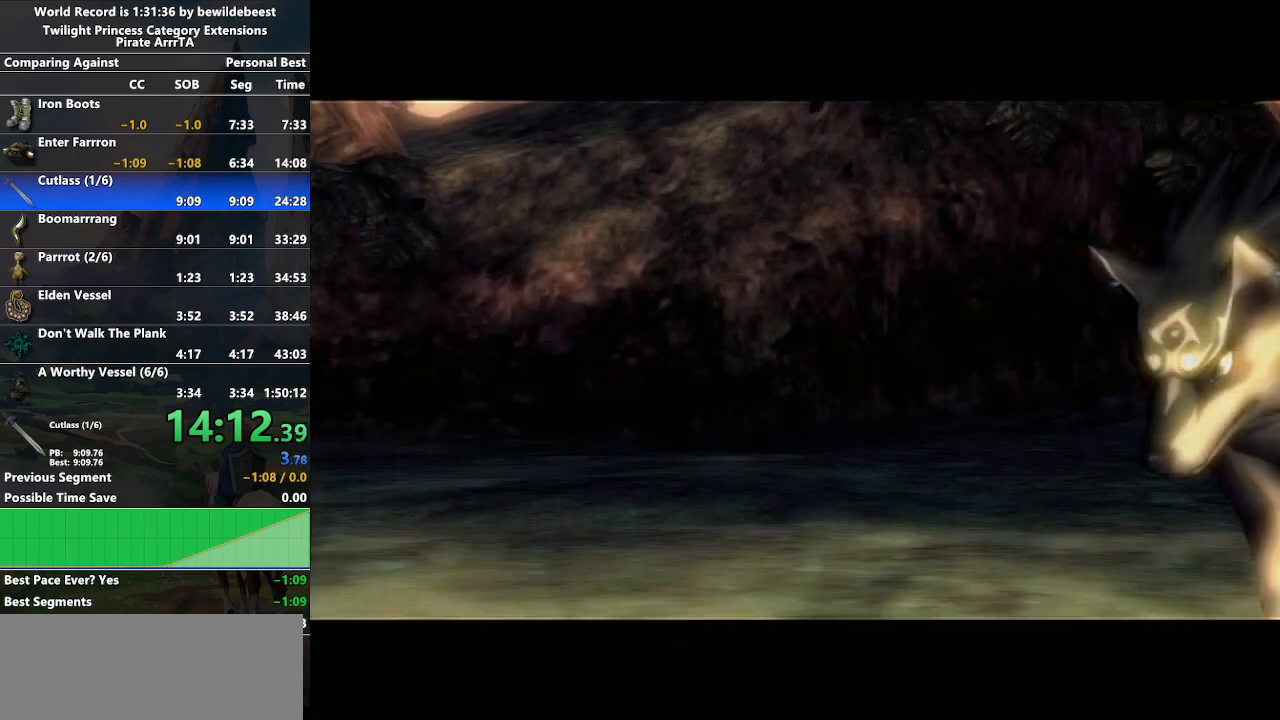
{"buttons": ["START"], "left_stick": "center", "right_stick": "center", "events": [[50, "START", "up"], [133, "START", "down"], [217, "START", "up"], [317, "START", "down"], [383, "START", "up"], [467, "START", "down"]]}
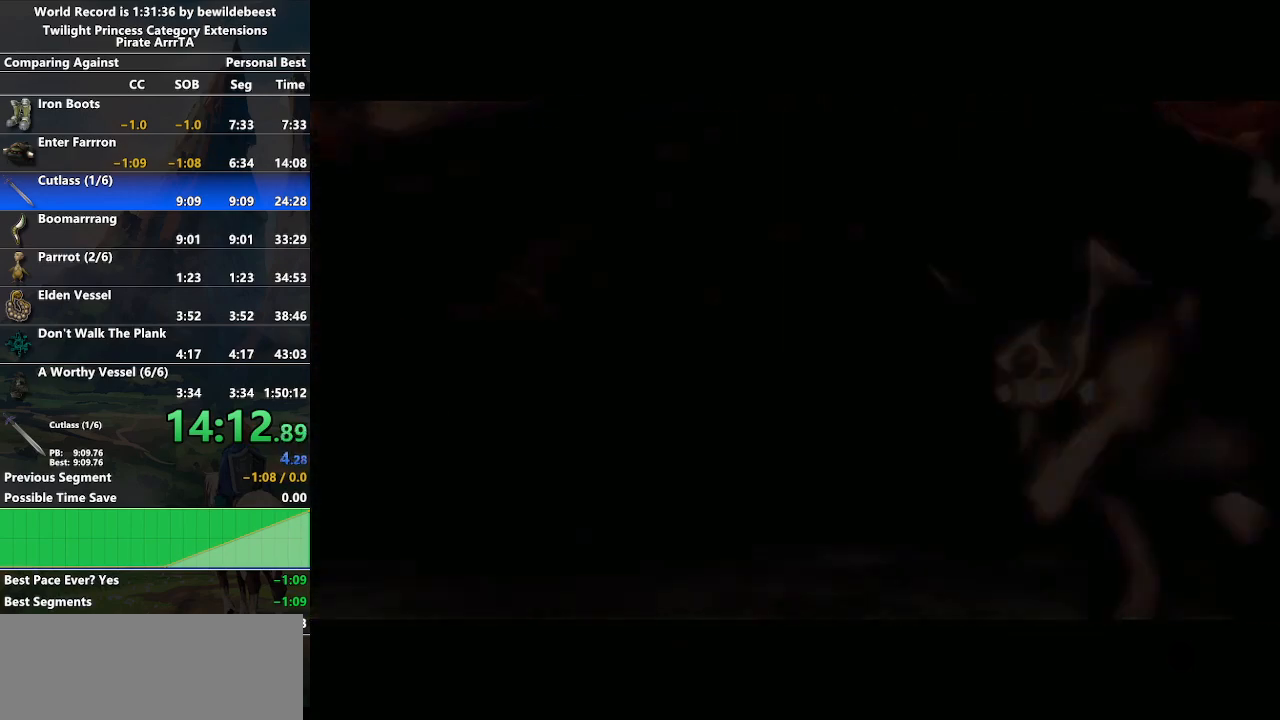
{"buttons": [], "left_stick": "center", "right_stick": "center", "events": [[50, "START", "up"], [167, "START", "down"], [217, "START", "up"], [350, "START", "down"], [417, "START", "up"]]}
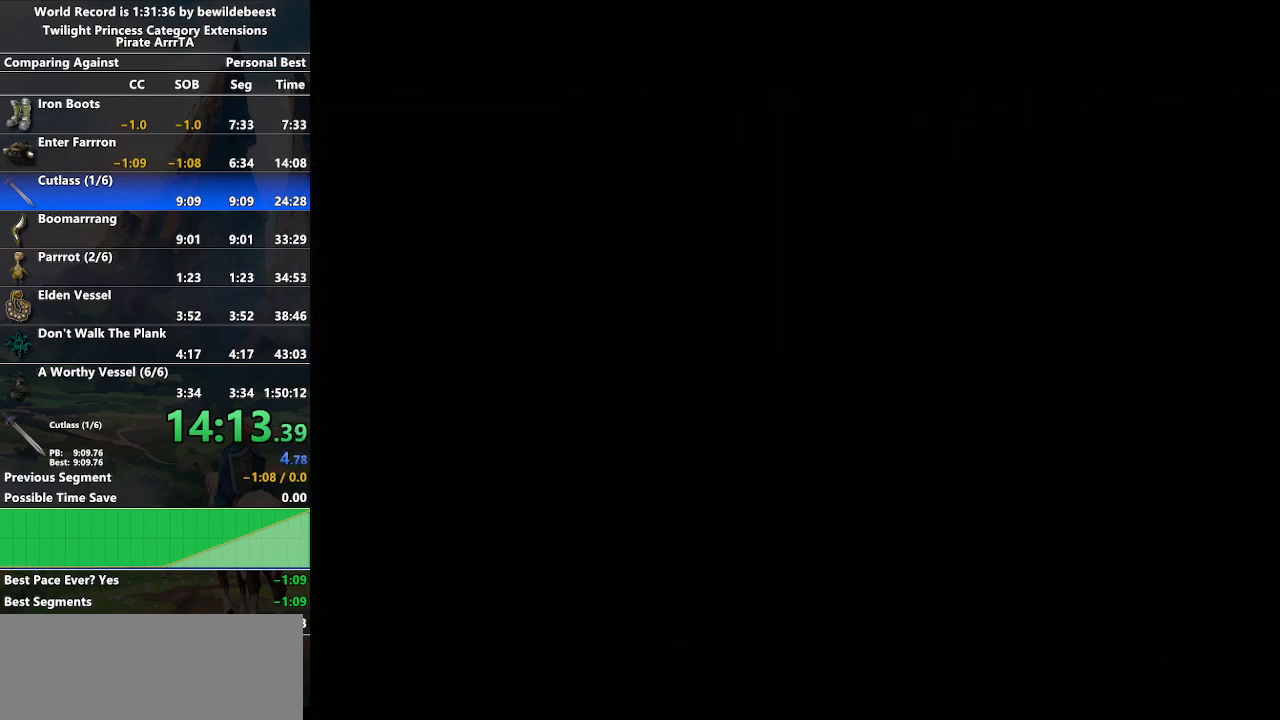
{"buttons": [], "left_stick": "center", "right_stick": "center", "events": [[17, "START", "down"], [100, "START", "up"], [200, "START", "down"], [283, "START", "up"], [383, "START", "down"], [450, "START", "up"]]}
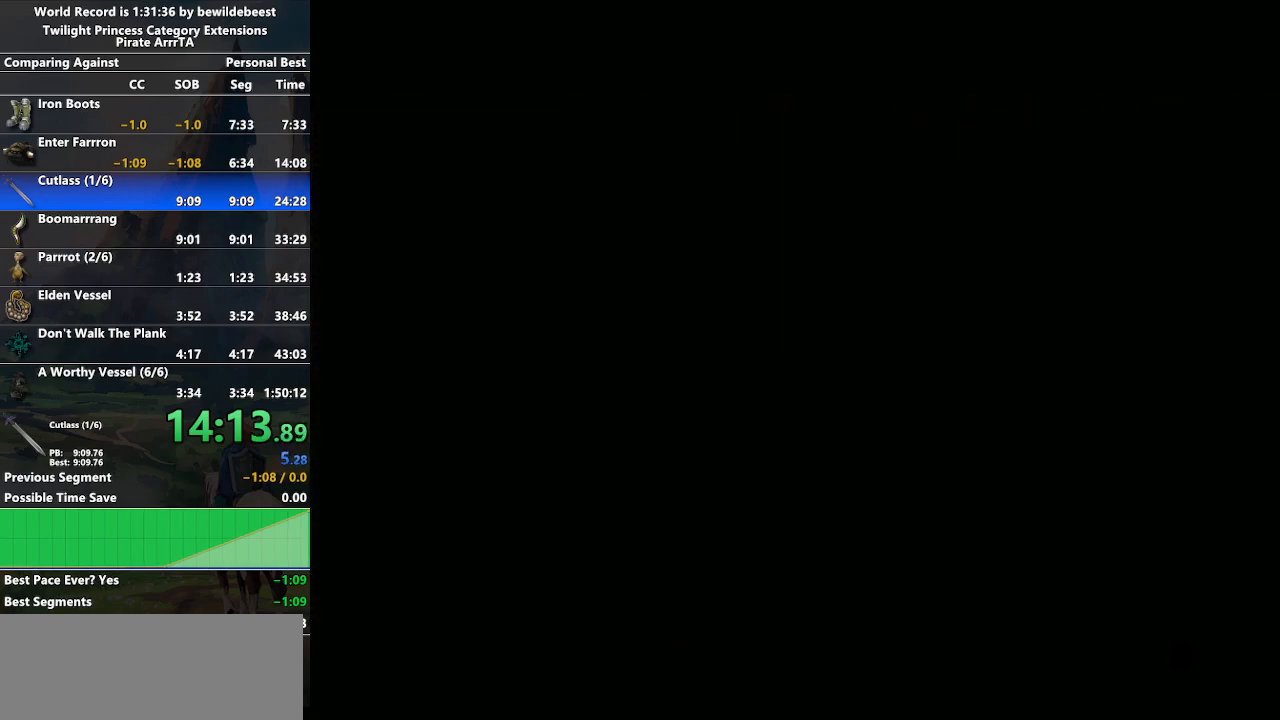
{"buttons": [], "left_stick": "center", "right_stick": "center", "events": [[83, "START", "down"], [117, "START", "up"]]}
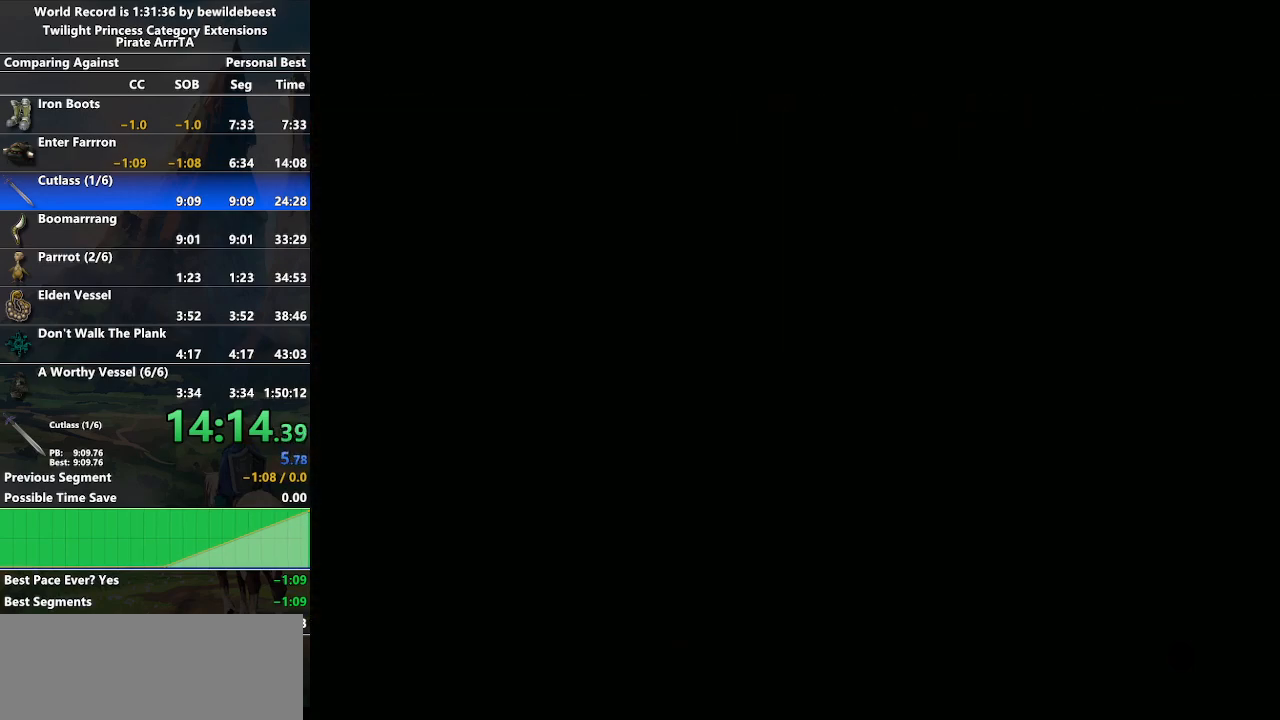
{"buttons": ["A"], "left_stick": "center", "right_stick": "center", "events": [[450, "A", "down"]]}
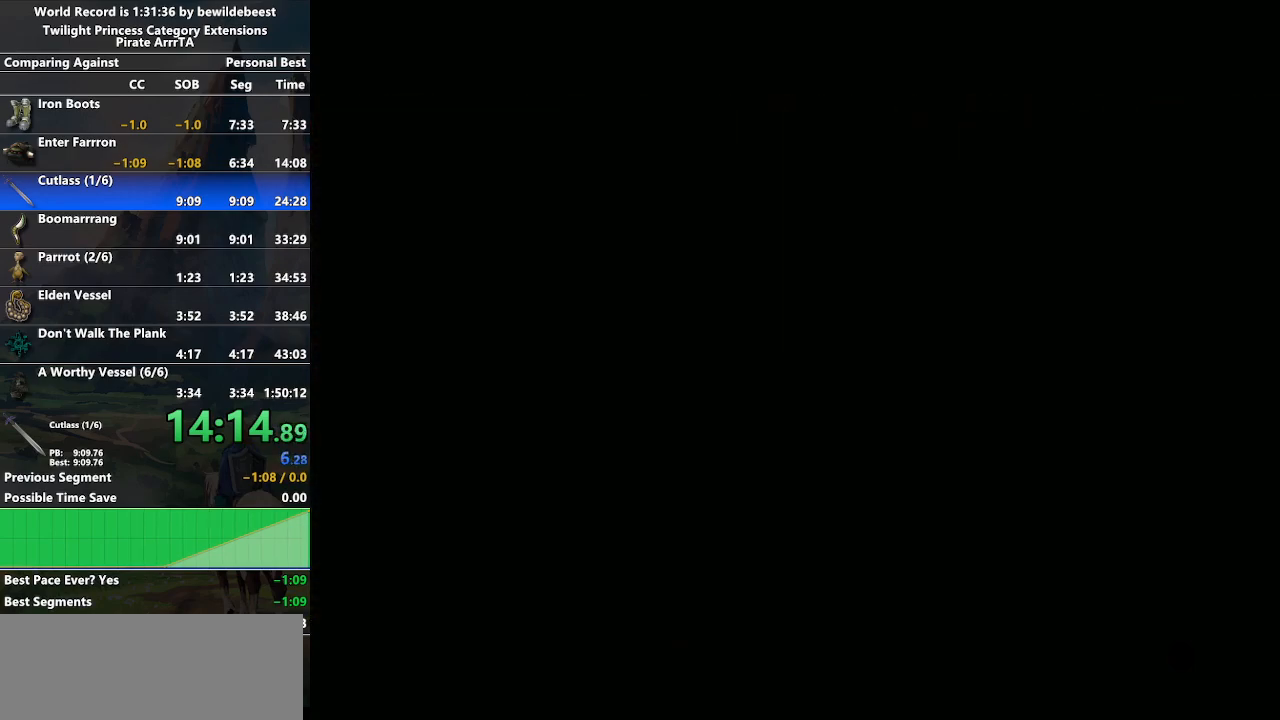
{"buttons": [], "left_stick": "center", "right_stick": "center", "events": [[217, "B", "down"], [367, "B", "up"], [417, "A", "up"]]}
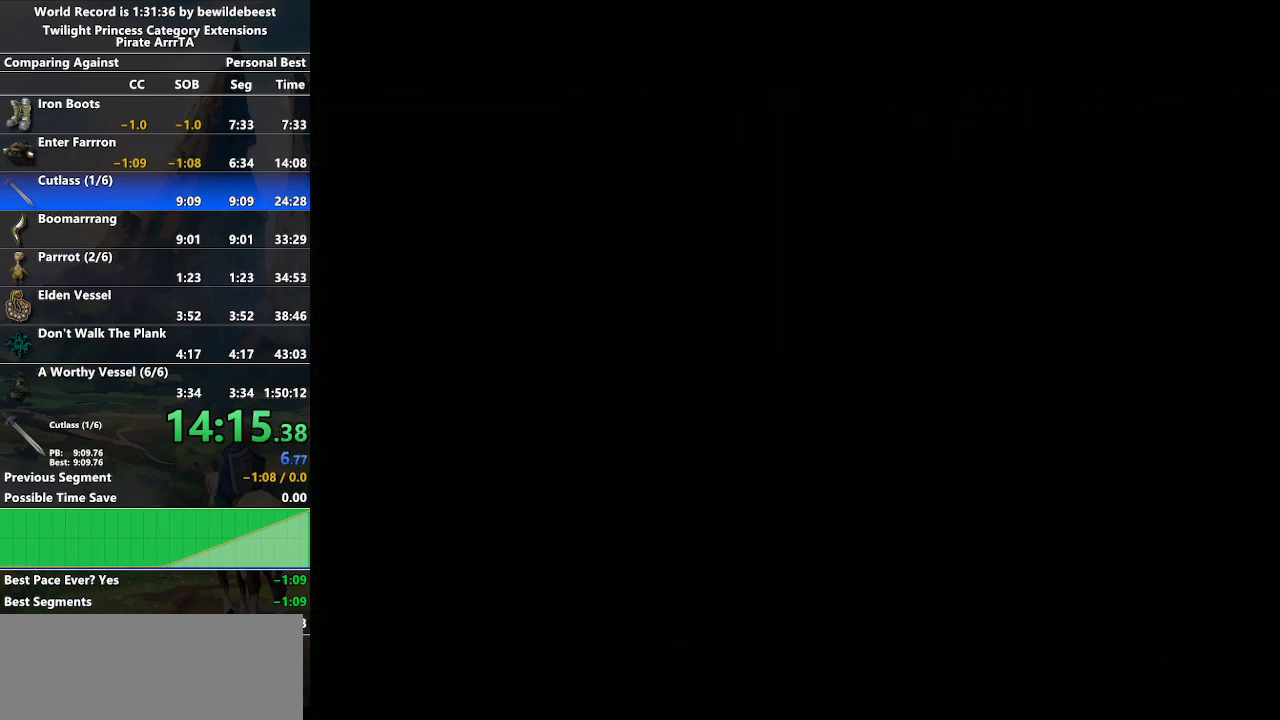
{"buttons": [], "left_stick": "center", "right_stick": "center", "events": []}
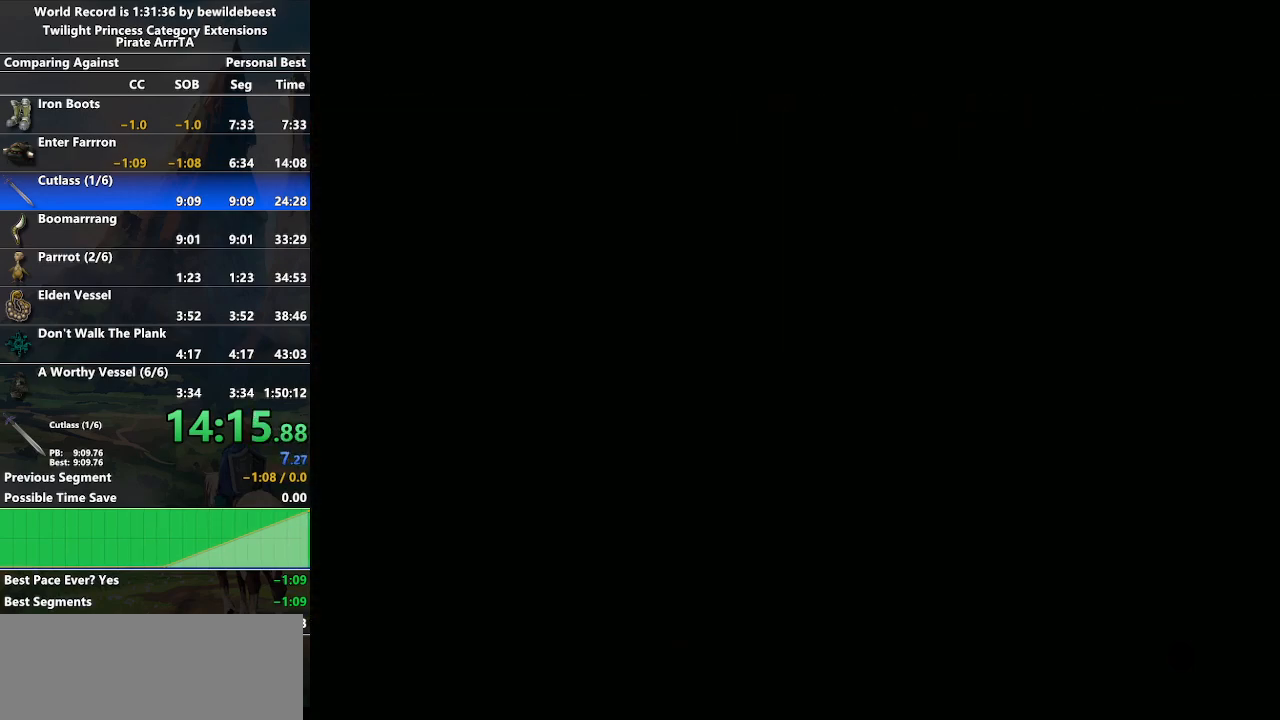
{"buttons": ["A"], "left_stick": "center", "right_stick": "center", "events": [[217, "L1", "down"], [217, "R1", "down"], [233, "L1", "up"], [233, "R1", "up"], [317, "A", "down"]]}
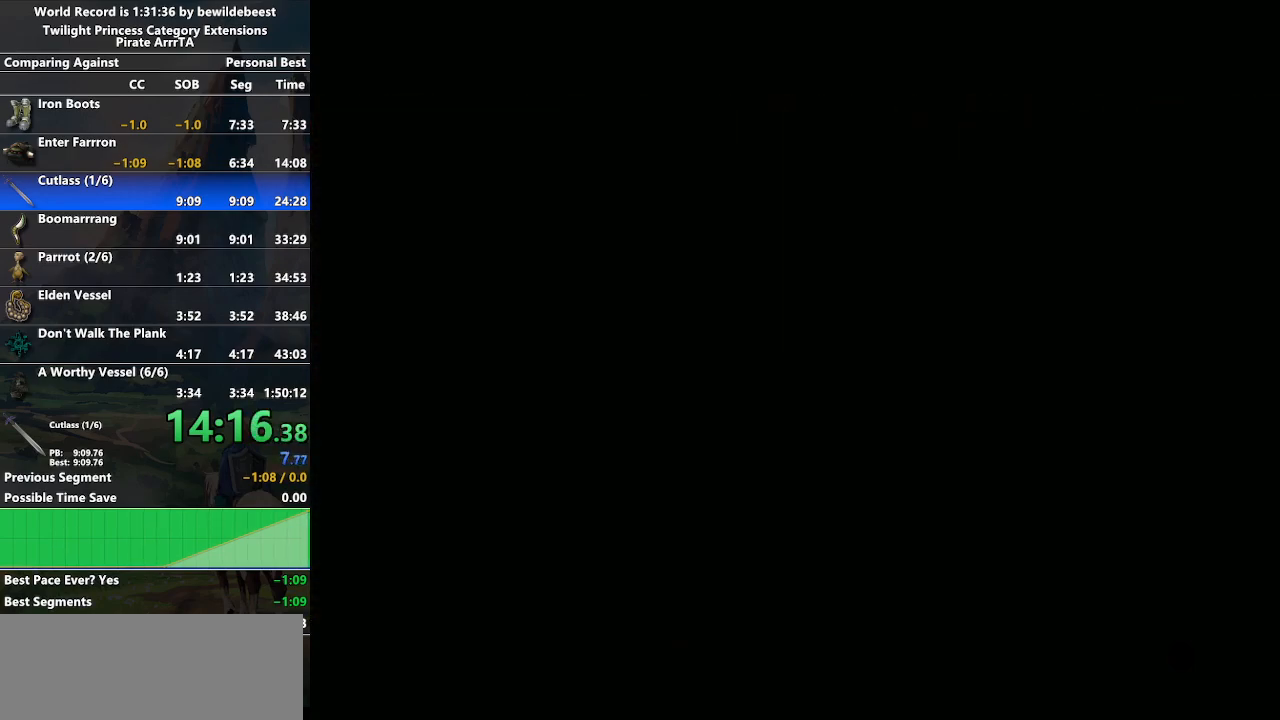
{"buttons": [], "left_stick": "up", "right_stick": "center", "events": [[217, "A", "up"], [383, "A", "down"], [450, "A", "up"], [450, "left_stick", "up"]]}
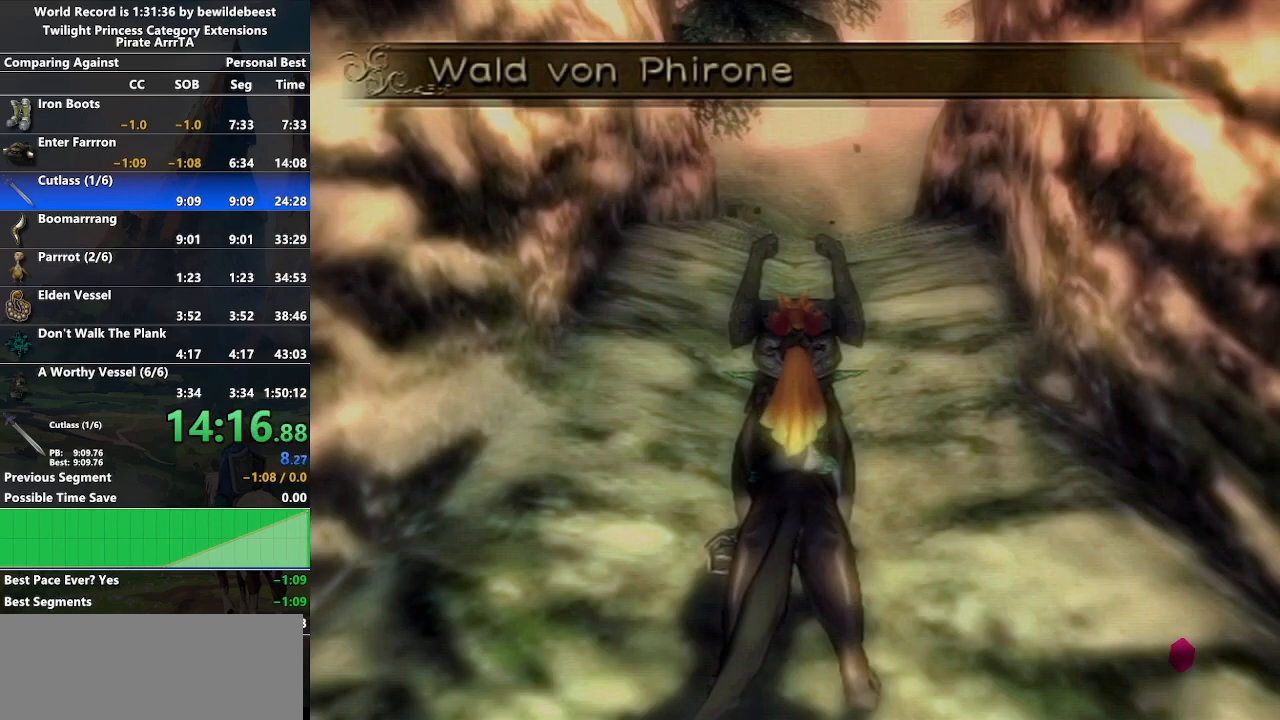
{"buttons": ["A"], "left_stick": "up", "right_stick": "center", "events": [[33, "A", "down"], [117, "A", "up"], [183, "A", "down"], [267, "A", "up"], [333, "A", "down"], [400, "A", "up"], [500, "A", "down"]]}
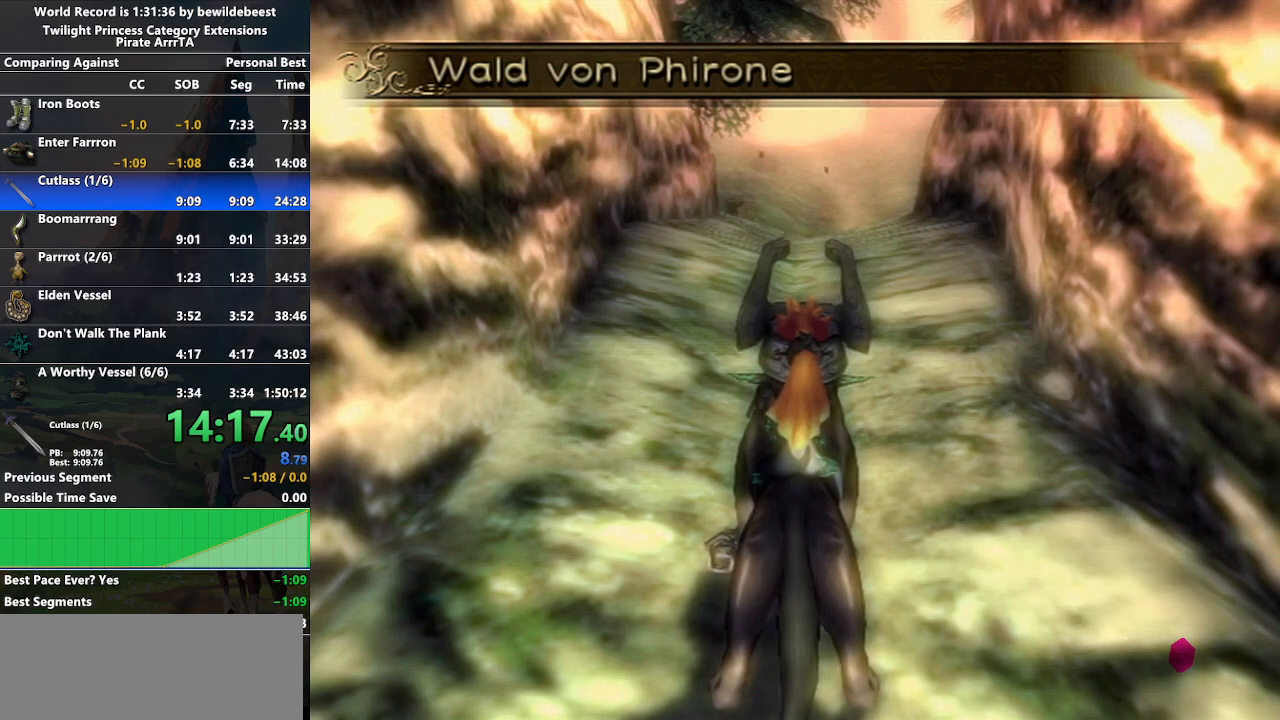
{"buttons": ["A"], "left_stick": "up", "right_stick": "center", "events": [[50, "A", "up"], [133, "A", "down"], [183, "left_stick", "up-right"], [200, "A", "up"], [283, "A", "down"], [317, "left_stick", "up"], [350, "A", "up"], [433, "A", "down"]]}
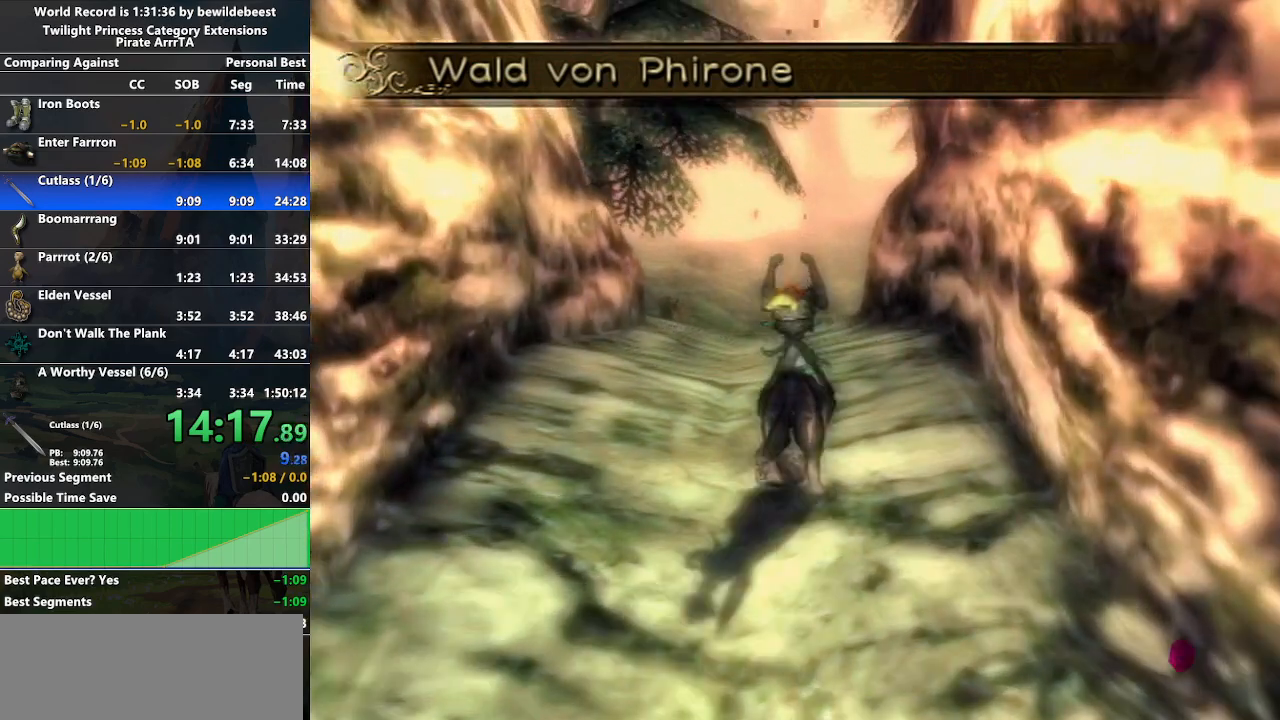
{"buttons": [], "left_stick": "up", "right_stick": "center", "events": [[33, "A", "up"]]}
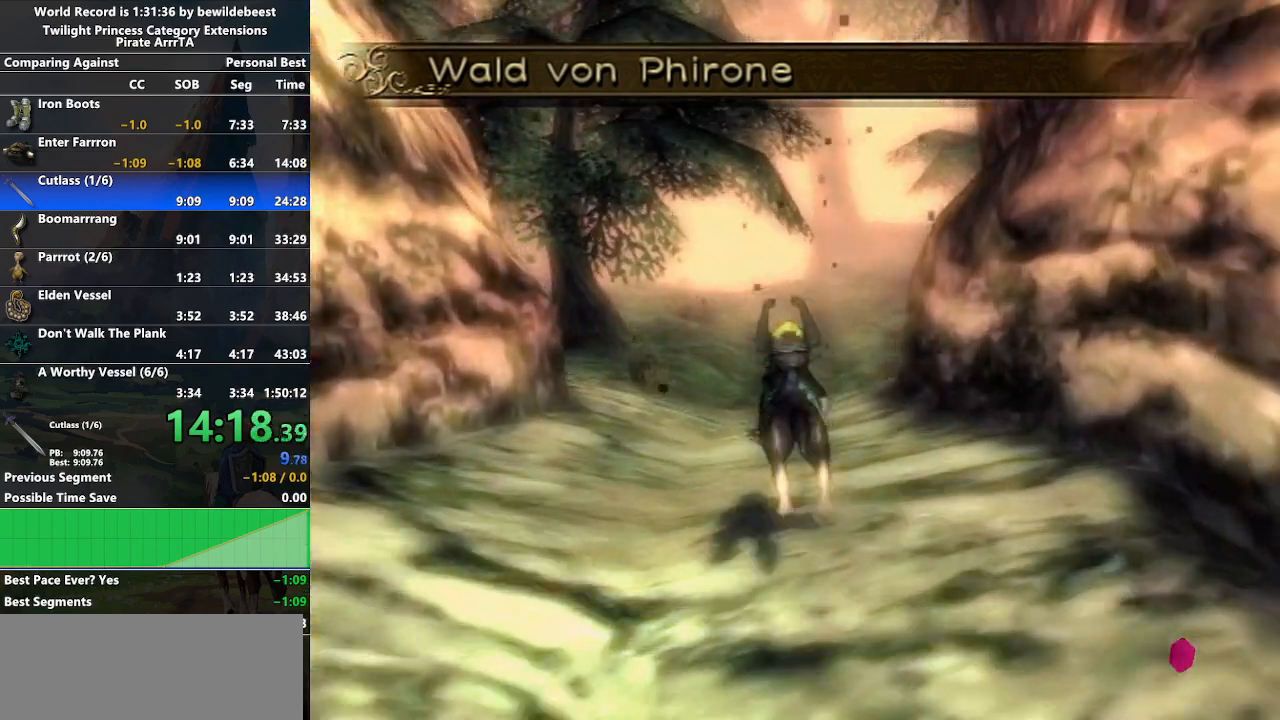
{"buttons": [], "left_stick": "up", "right_stick": "center", "events": []}
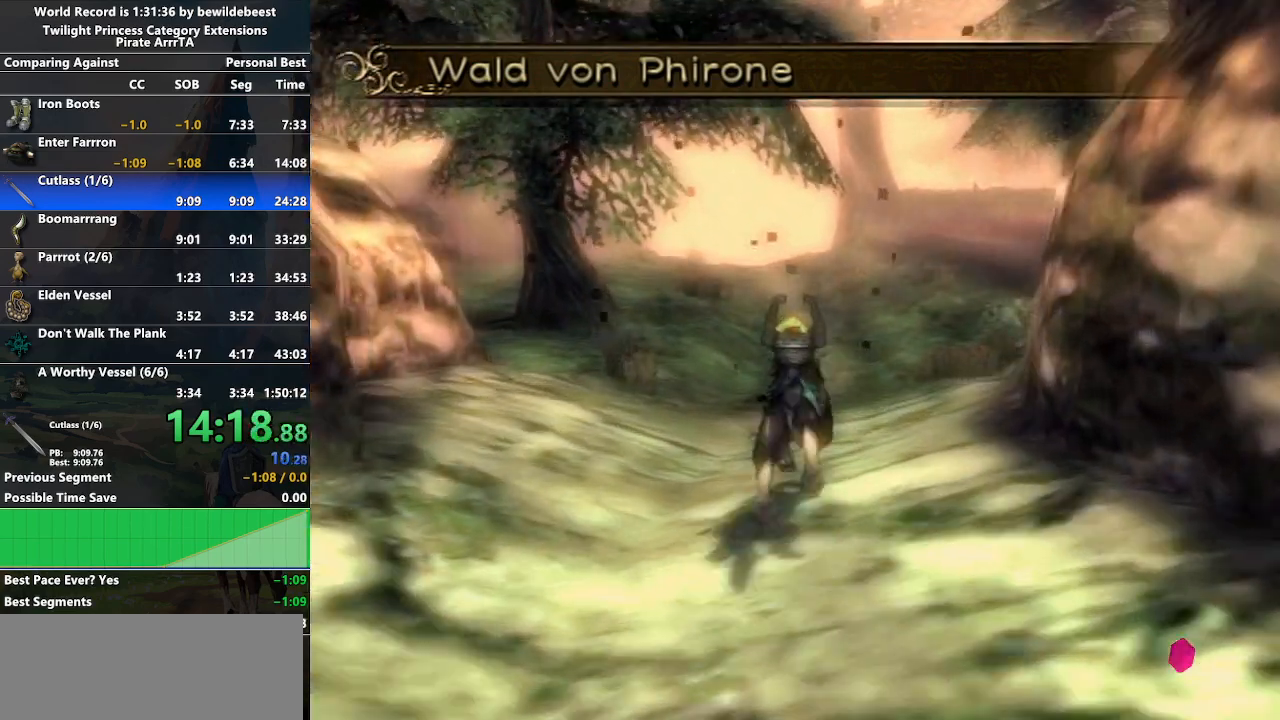
{"buttons": [], "left_stick": "up", "right_stick": "center", "events": []}
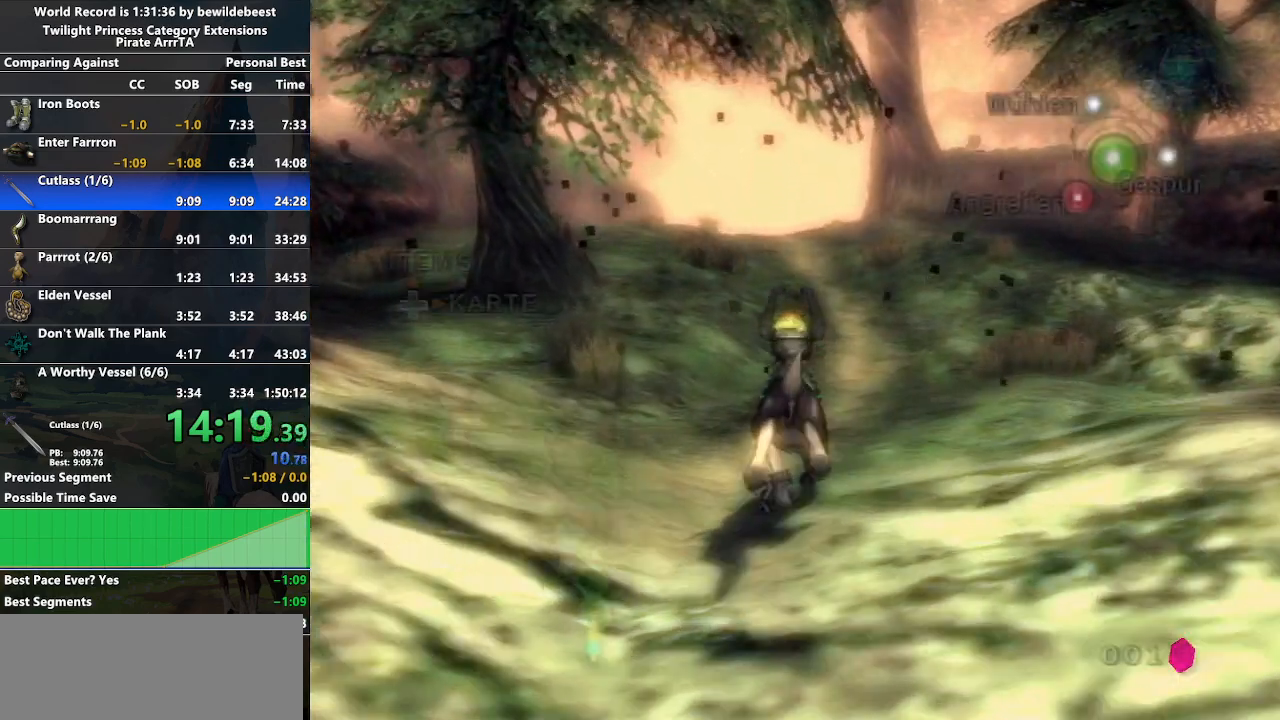
{"buttons": ["A"], "left_stick": "up", "right_stick": "center", "events": [[233, "A", "down"], [333, "A", "up"], [433, "A", "down"]]}
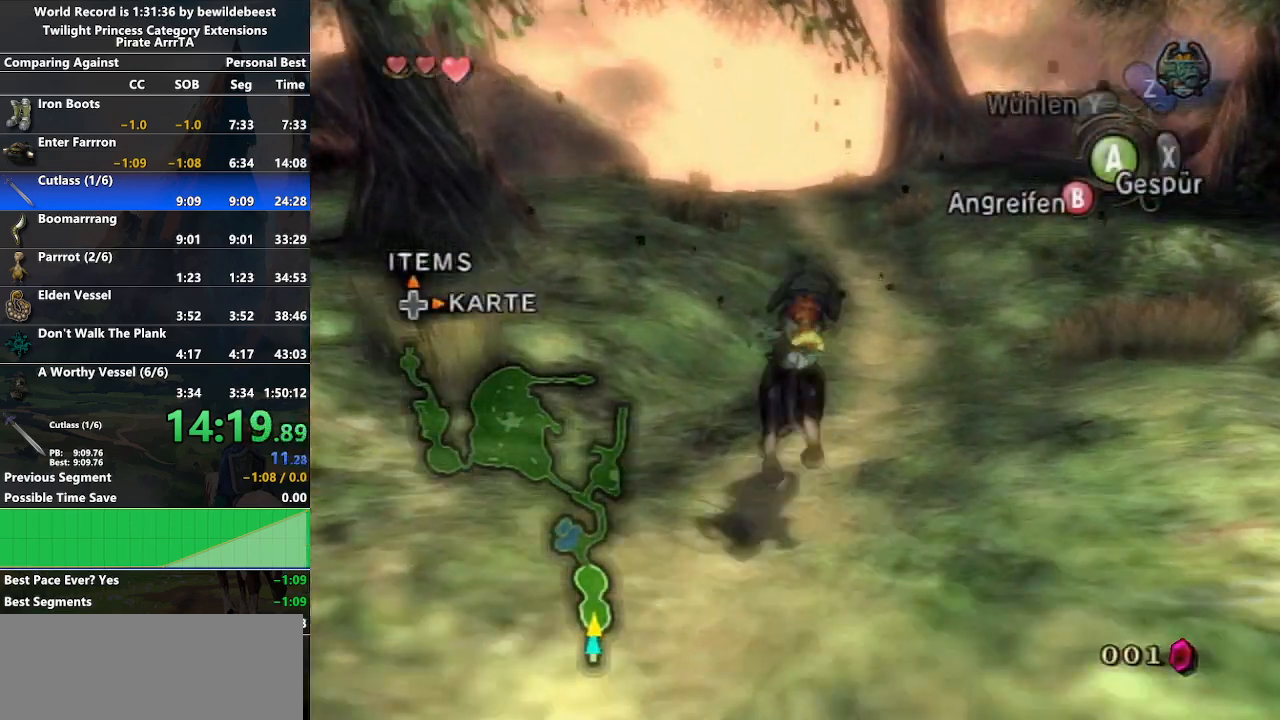
{"buttons": [], "left_stick": "up", "right_stick": "center", "events": [[17, "A", "up"], [67, "A", "down"], [150, "A", "up"], [217, "A", "down"], [283, "A", "up"], [350, "A", "down"], [450, "A", "up"]]}
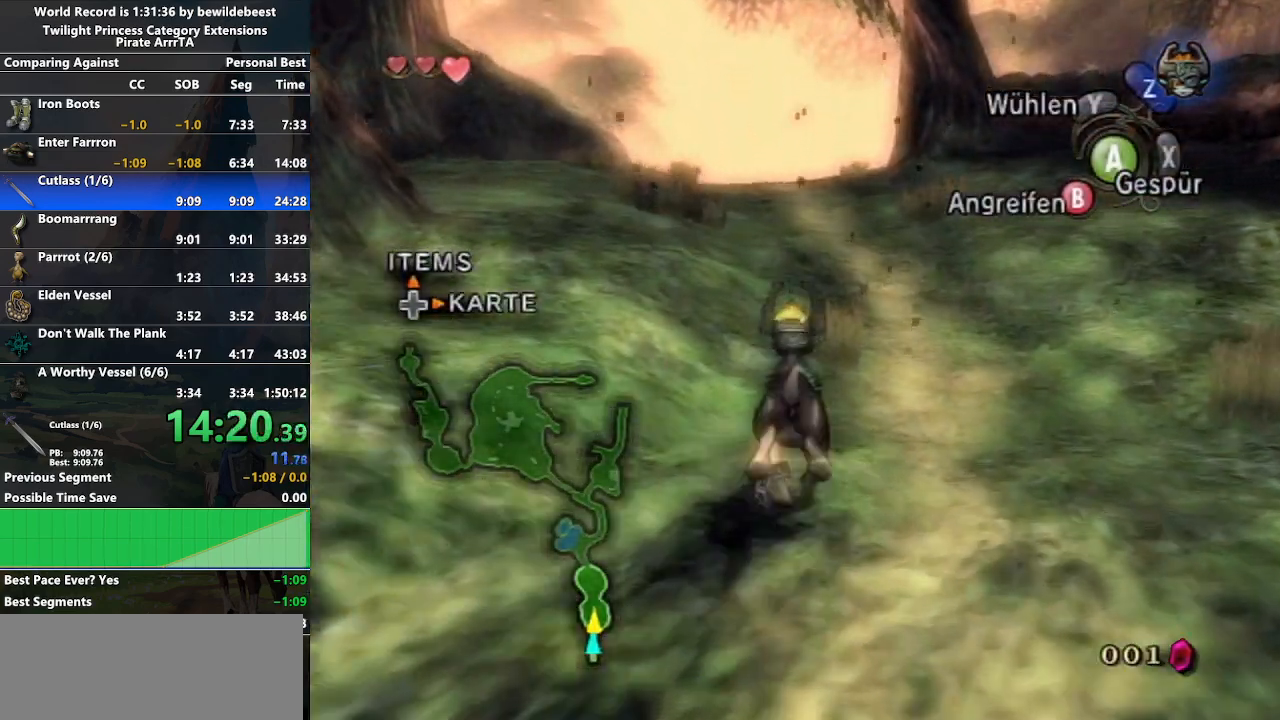
{"buttons": [], "left_stick": "up", "right_stick": "center", "events": []}
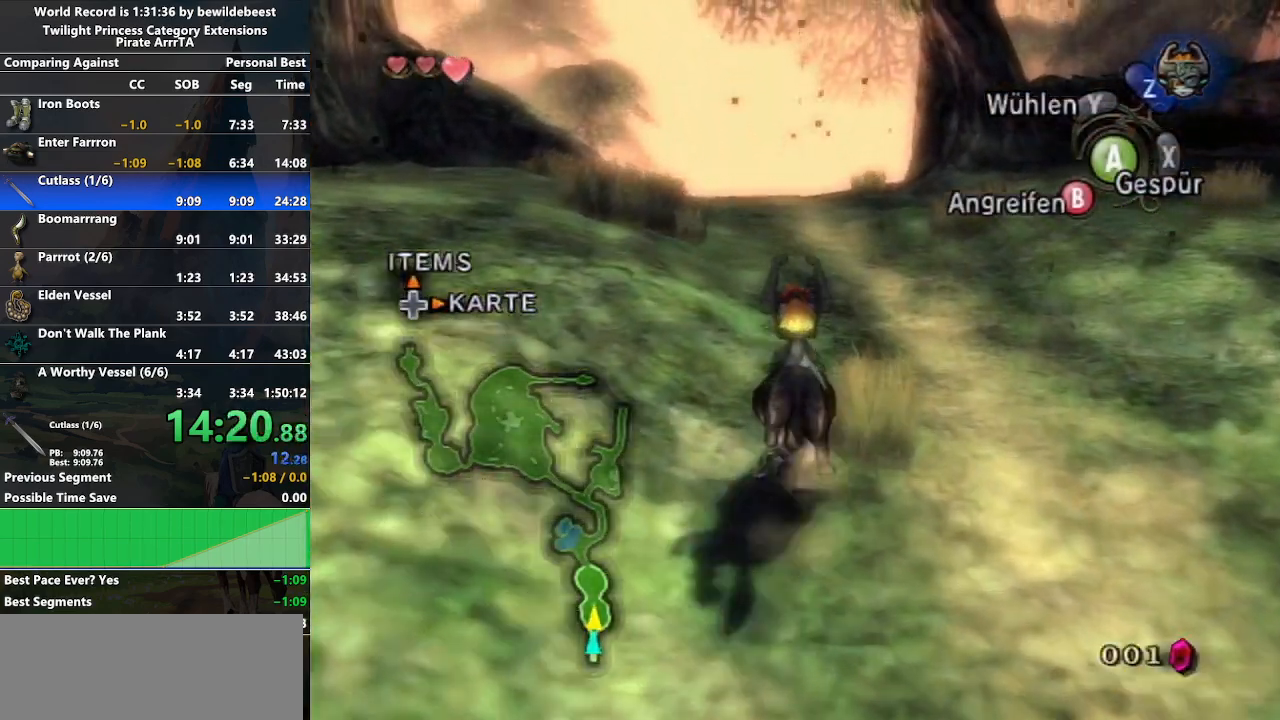
{"buttons": [], "left_stick": "up", "right_stick": "center", "events": [[383, "A", "down"], [483, "A", "up"]]}
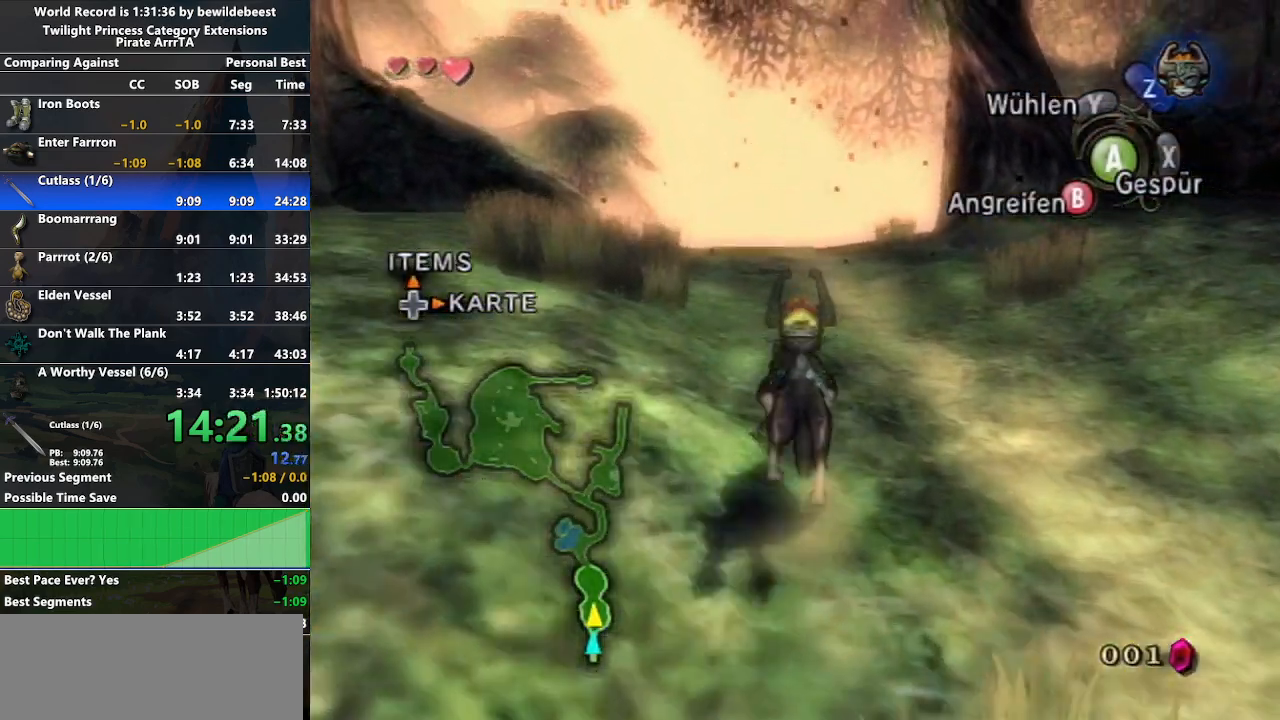
{"buttons": [], "left_stick": "up", "right_stick": "center", "events": [[50, "A", "down"], [167, "A", "up"], [200, "A", "down"], [283, "A", "up"], [367, "A", "down"], [467, "A", "up"]]}
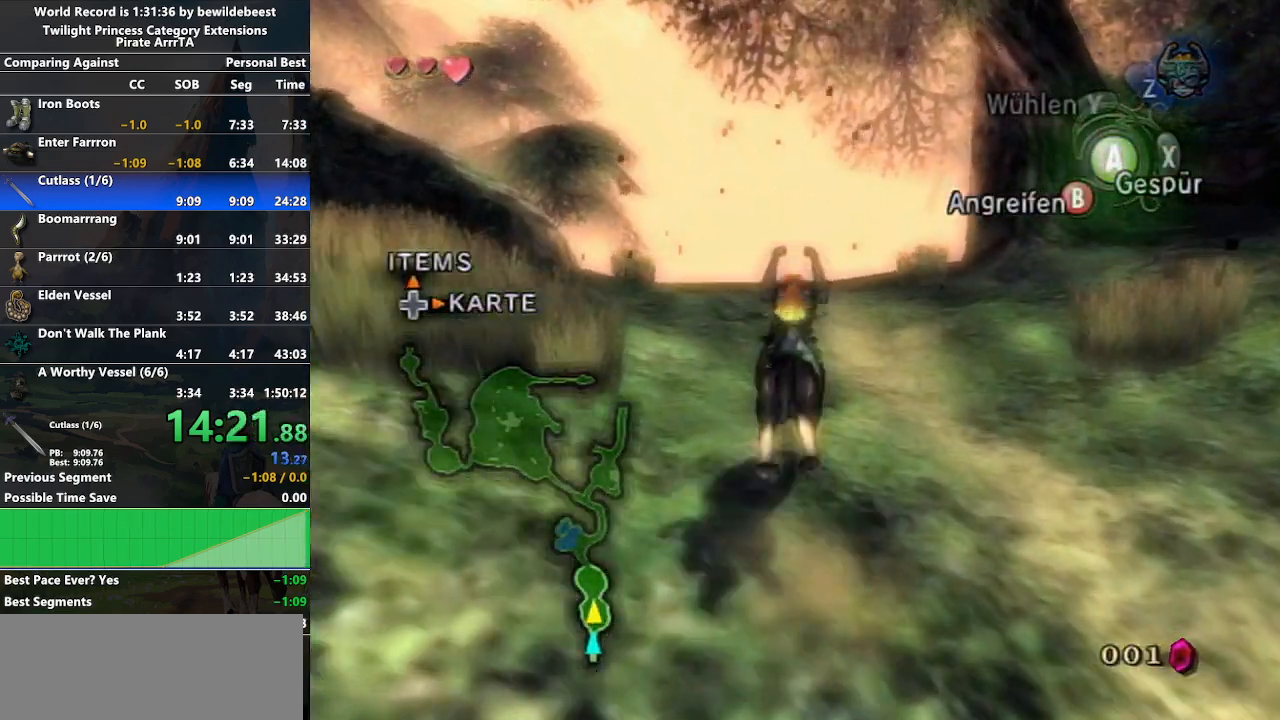
{"buttons": [], "left_stick": "up", "right_stick": "center", "events": [[17, "A", "down"], [83, "A", "up"], [200, "A", "down"], [250, "A", "up"]]}
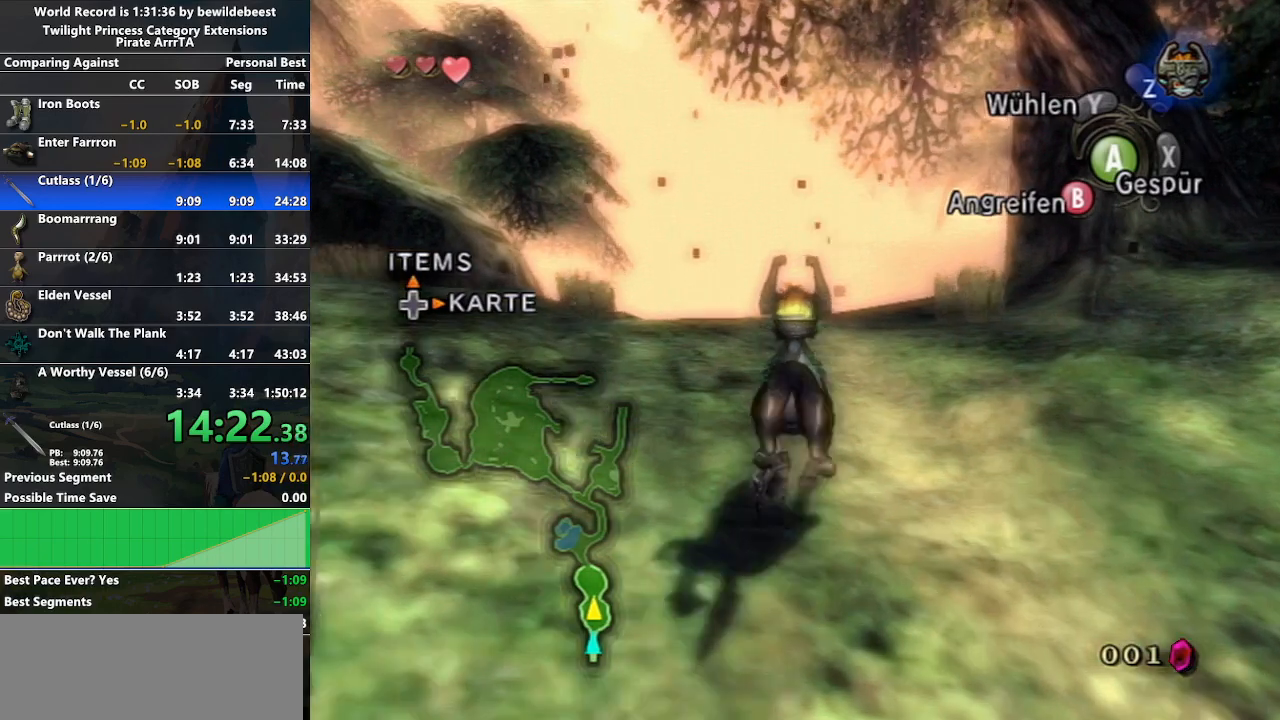
{"buttons": ["A"], "left_stick": "up", "right_stick": "center", "events": [[350, "A", "down"], [450, "A", "up"], [500, "A", "down"]]}
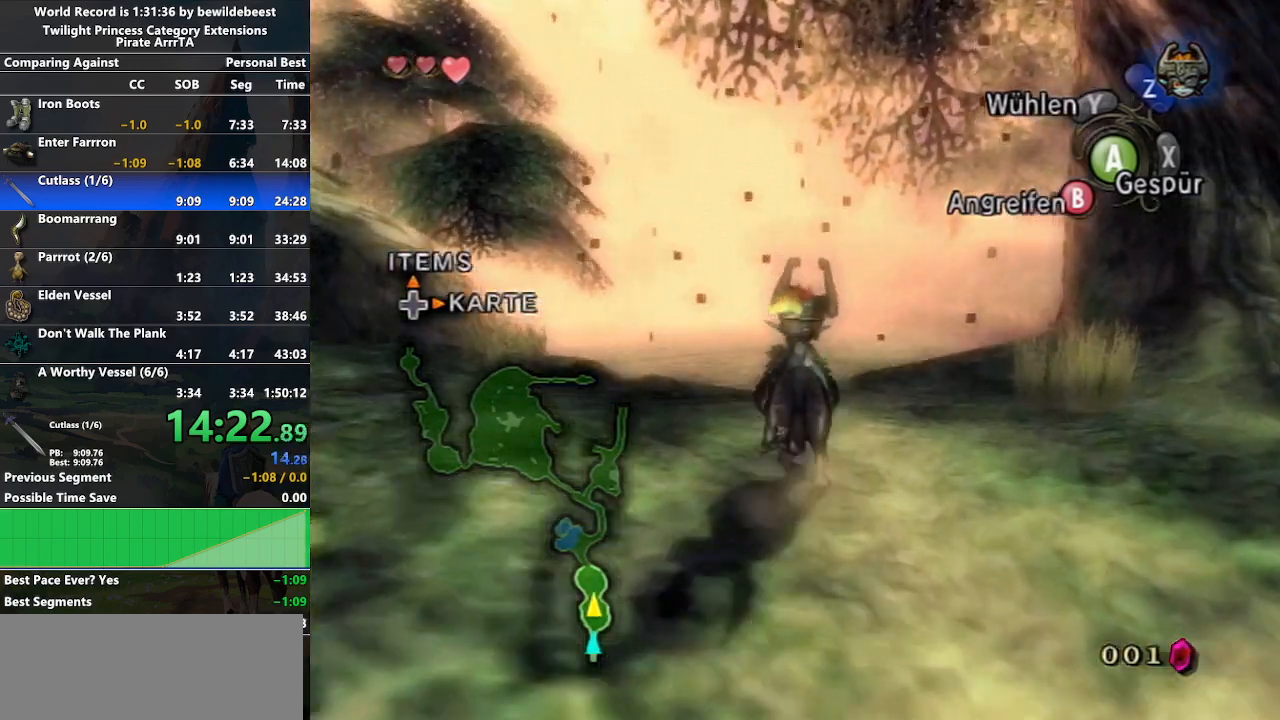
{"buttons": ["A"], "left_stick": "up", "right_stick": "center", "events": [[67, "A", "up"], [150, "A", "down"], [233, "A", "up"], [300, "A", "down"], [400, "A", "up"], [450, "A", "down"]]}
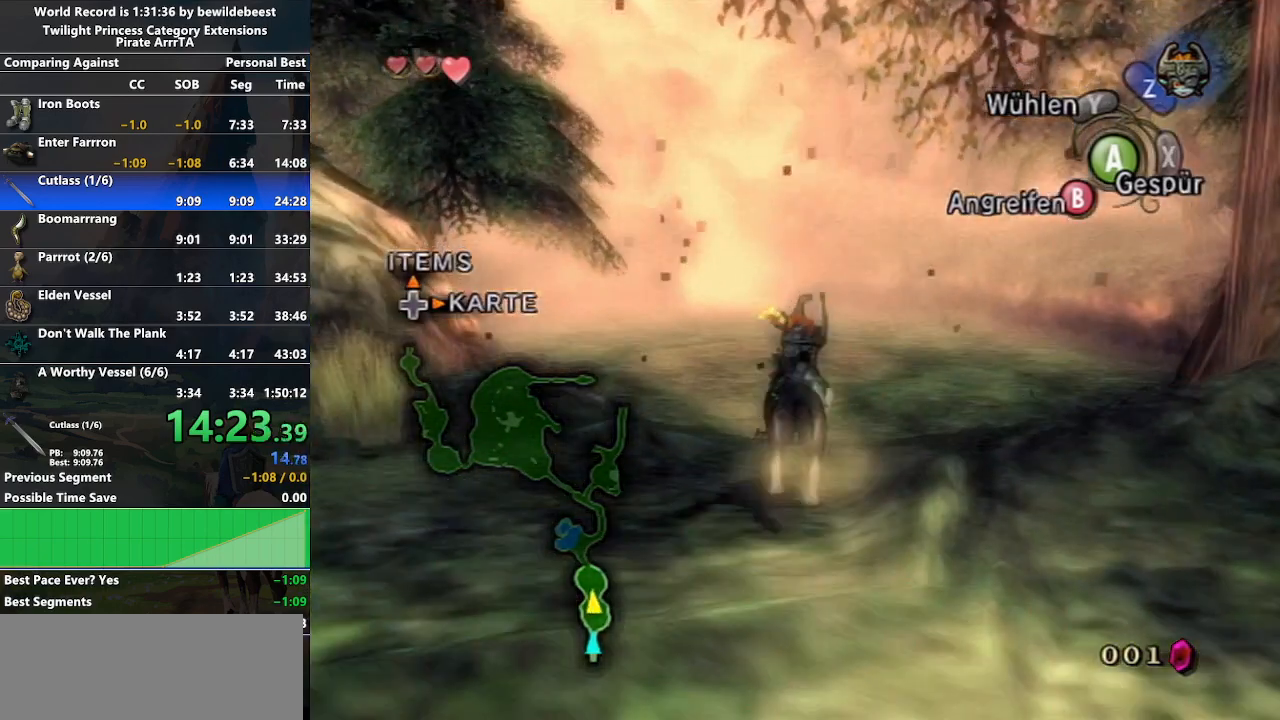
{"buttons": [], "left_stick": "up", "right_stick": "center", "events": [[33, "A", "up"], [100, "A", "down"], [200, "A", "up"], [250, "A", "down"], [333, "A", "up"], [417, "A", "down"], [483, "A", "up"]]}
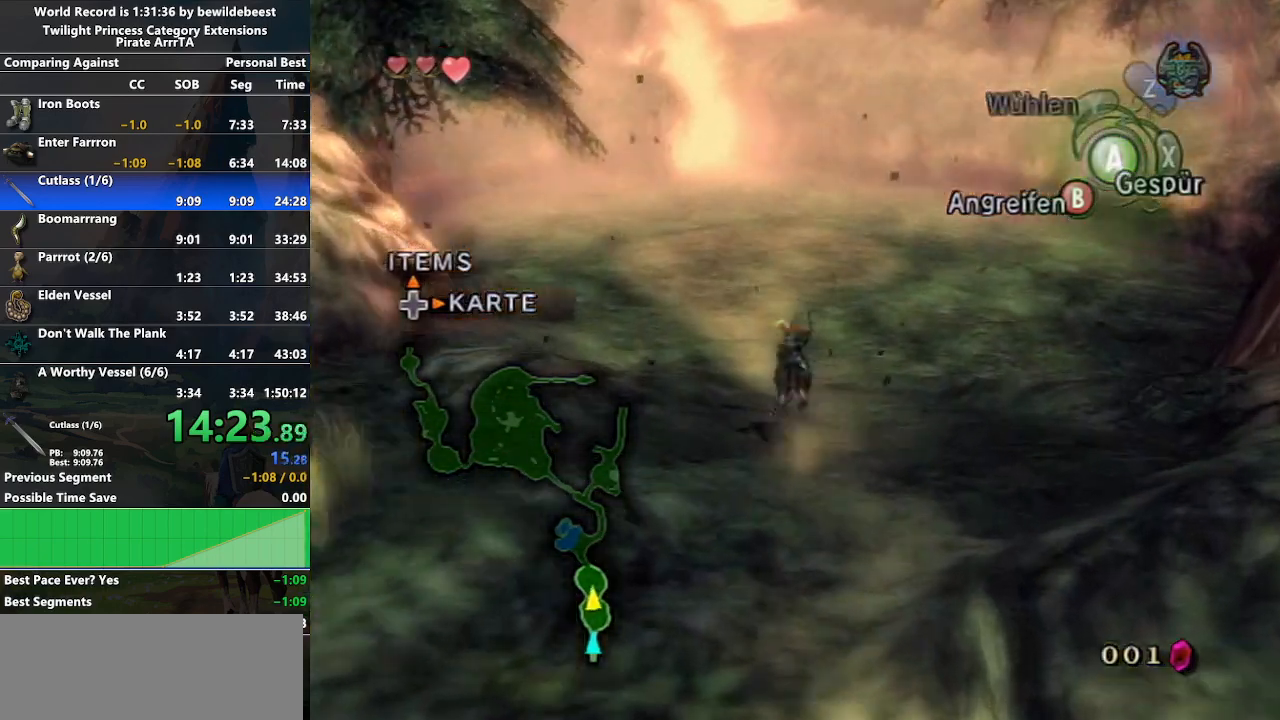
{"buttons": ["START"], "left_stick": "up", "right_stick": "center", "events": [[467, "START", "down"]]}
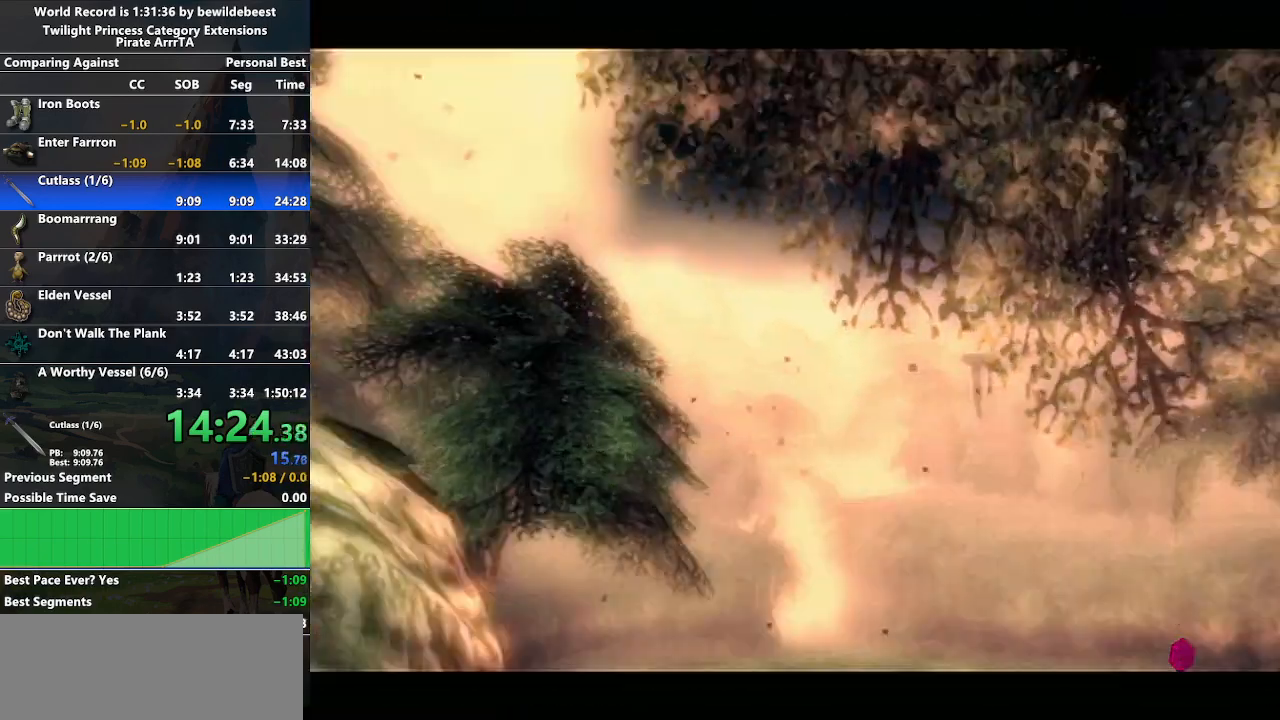
{"buttons": ["A"], "left_stick": "up", "right_stick": "center", "events": [[17, "START", "up"], [117, "START", "down"], [200, "START", "up"], [450, "A", "down"]]}